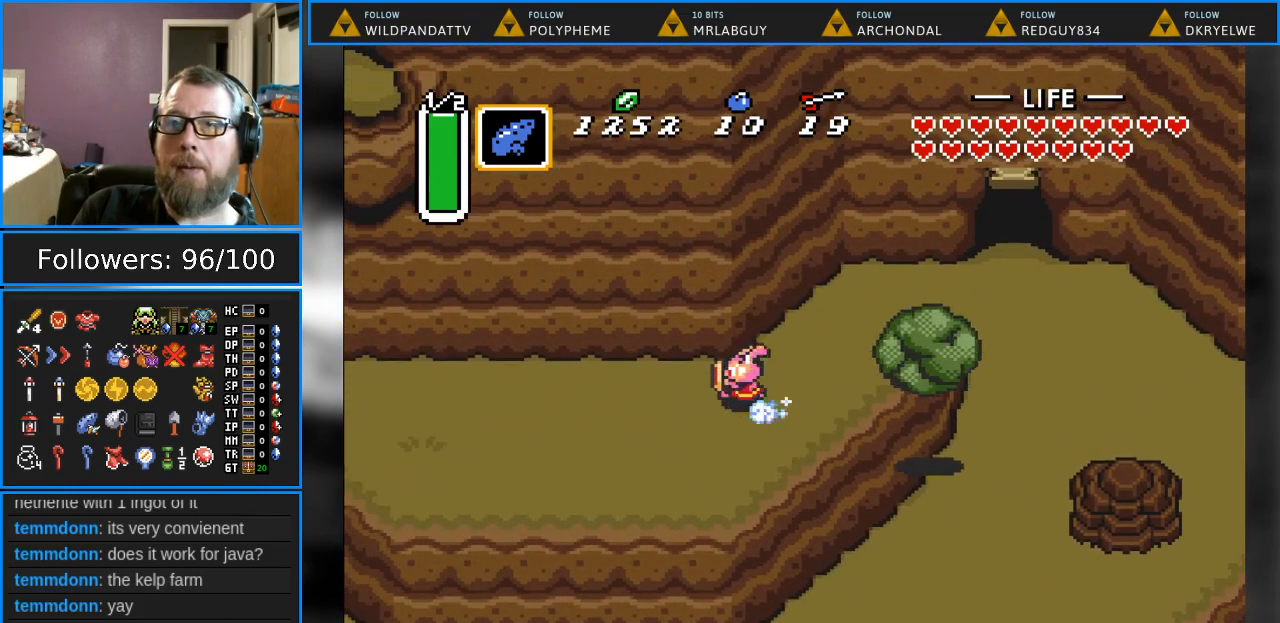
Gameplay with a controller (Nintendo layout); each line is a JSON object with the inputs held at the frame after it. "events" lists button and stick changes between this image and that frame as [ms after this image, input, new state], when the widget could be followed in between. Not read: L1 L3 R1 R3.
{"buttons": ["A"], "events": [[83, "DPAD_LEFT", "up"]]}
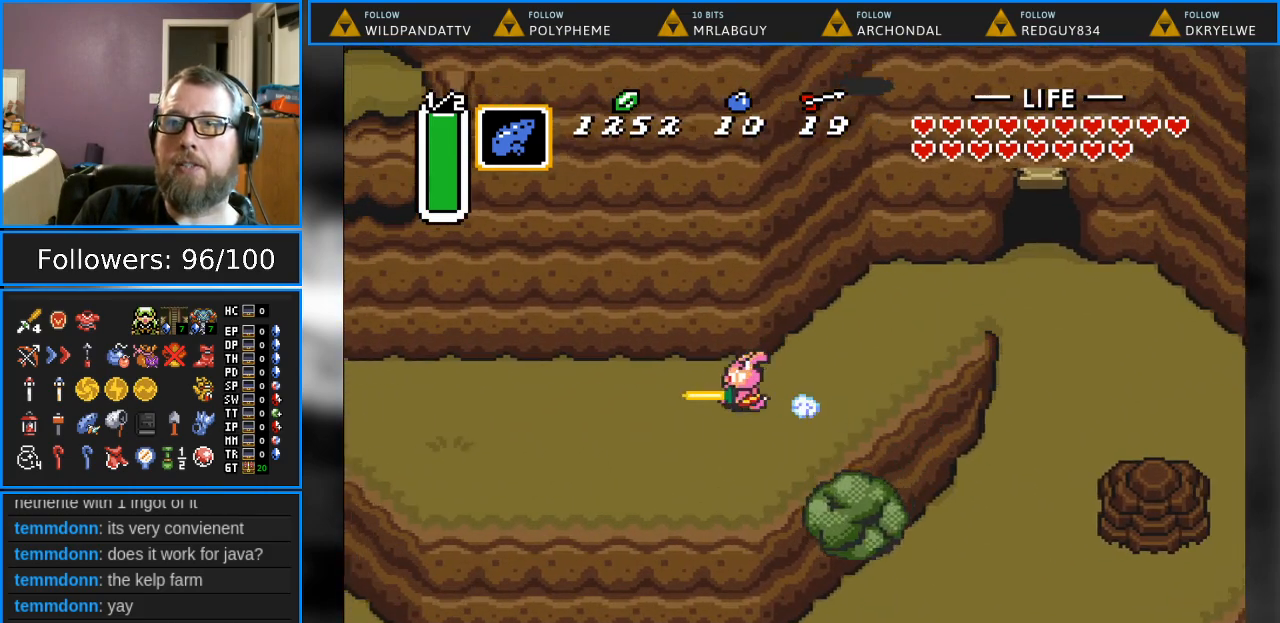
{"buttons": [], "events": [[100, "A", "up"]]}
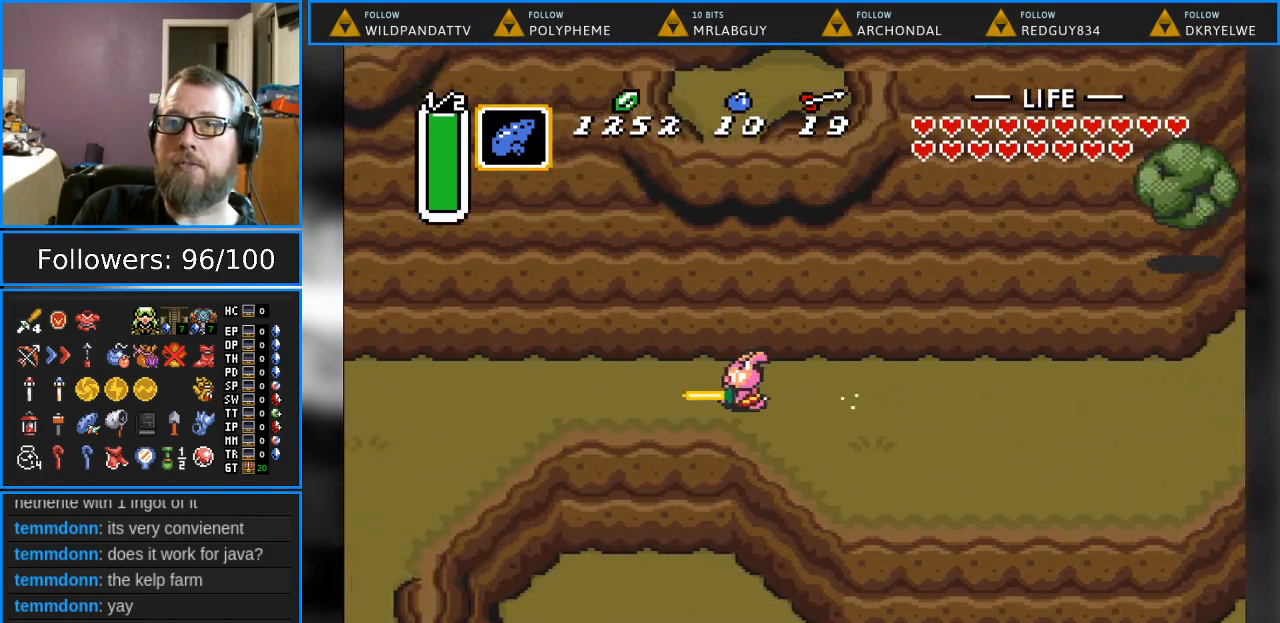
{"buttons": [], "events": []}
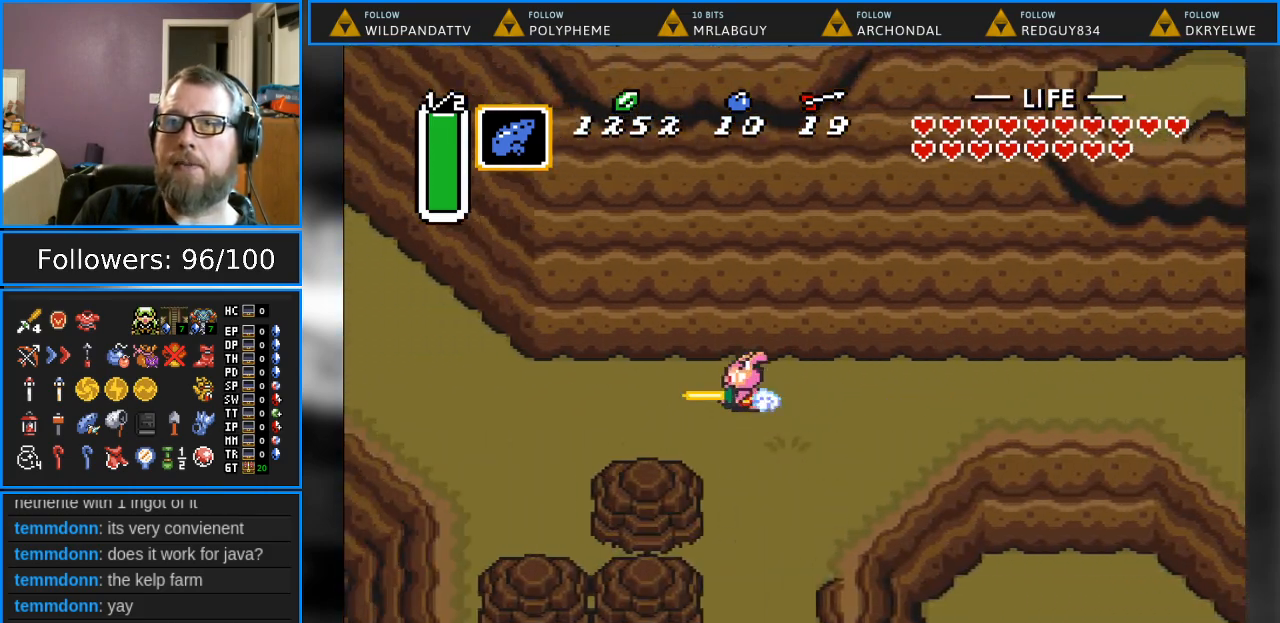
{"buttons": ["DPAD_UP"], "events": [[383, "DPAD_UP", "down"]]}
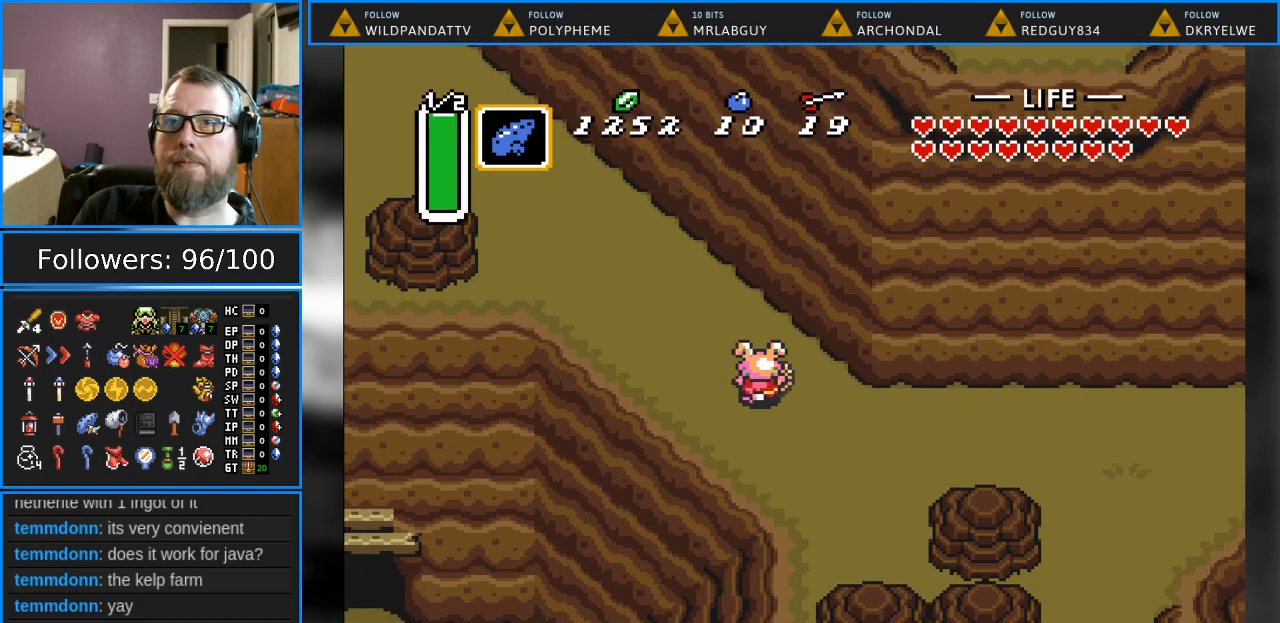
{"buttons": ["DPAD_UP", "DPAD_LEFT"], "events": [[83, "DPAD_LEFT", "down"]]}
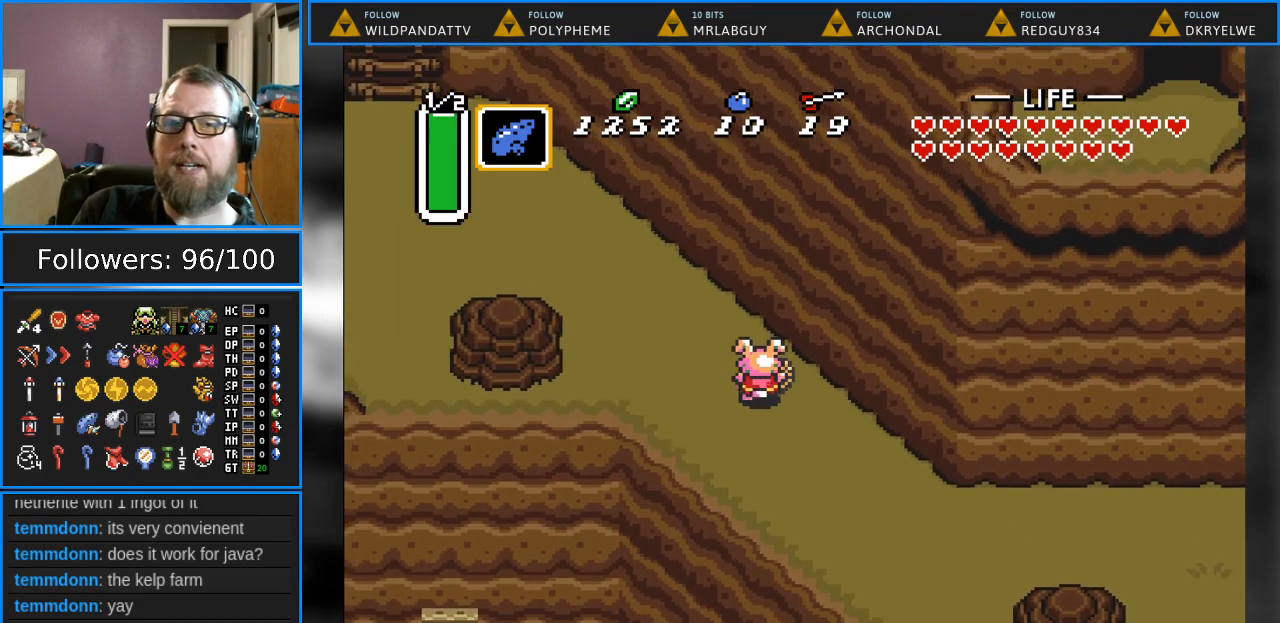
{"buttons": ["DPAD_UP", "DPAD_LEFT"], "events": []}
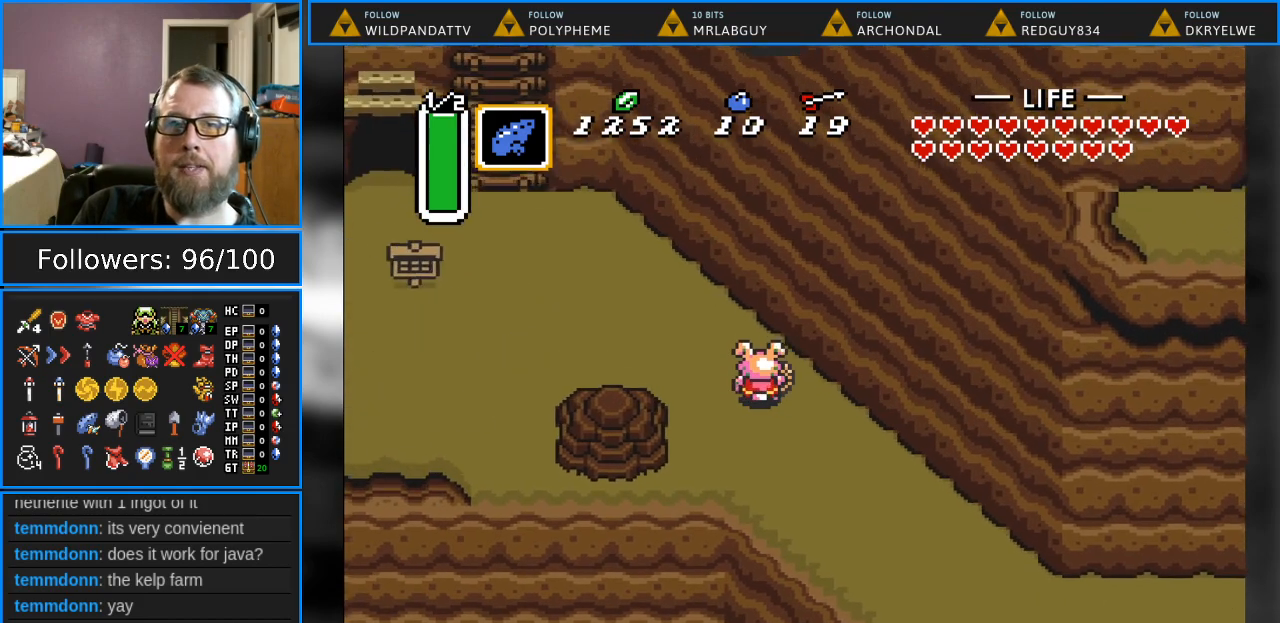
{"buttons": ["DPAD_UP", "DPAD_LEFT"], "events": [[200, "DPAD_UP", "up"], [417, "DPAD_UP", "down"]]}
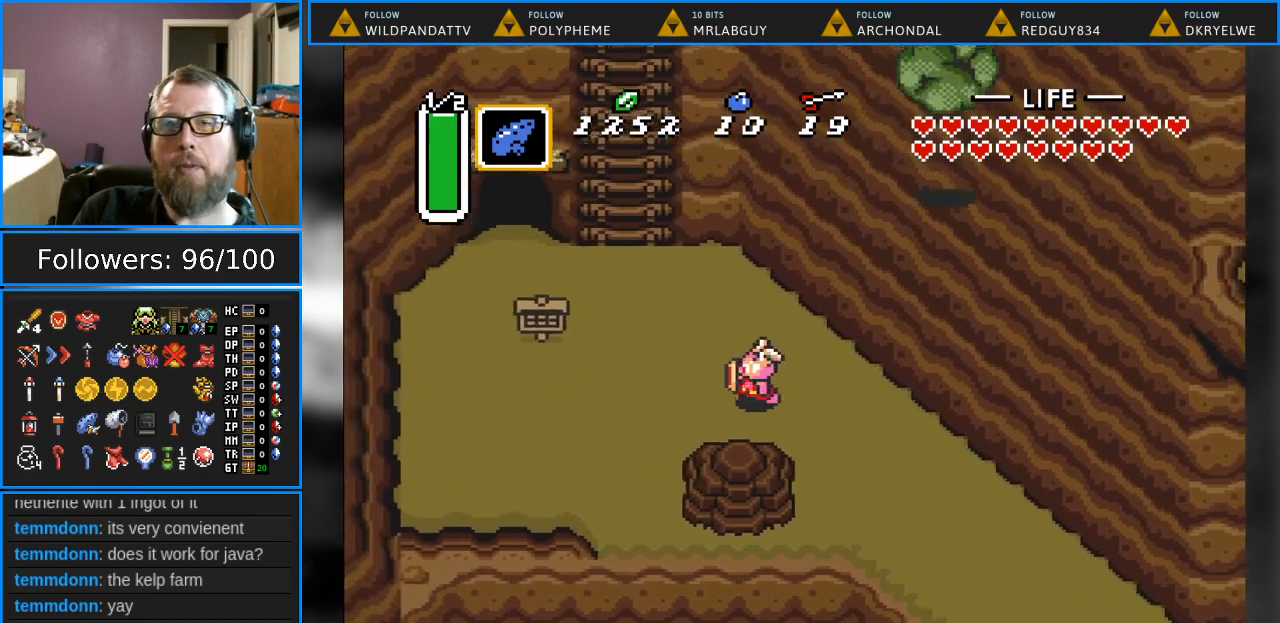
{"buttons": ["DPAD_UP", "DPAD_LEFT"], "events": []}
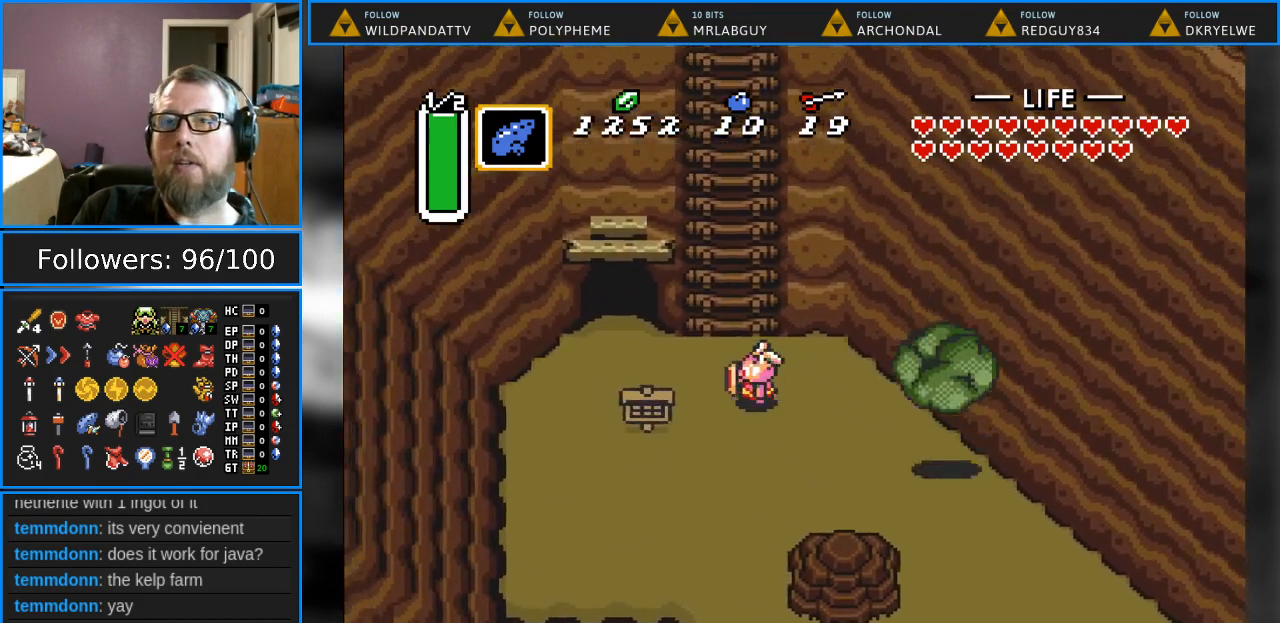
{"buttons": ["DPAD_UP"], "events": [[100, "DPAD_LEFT", "up"]]}
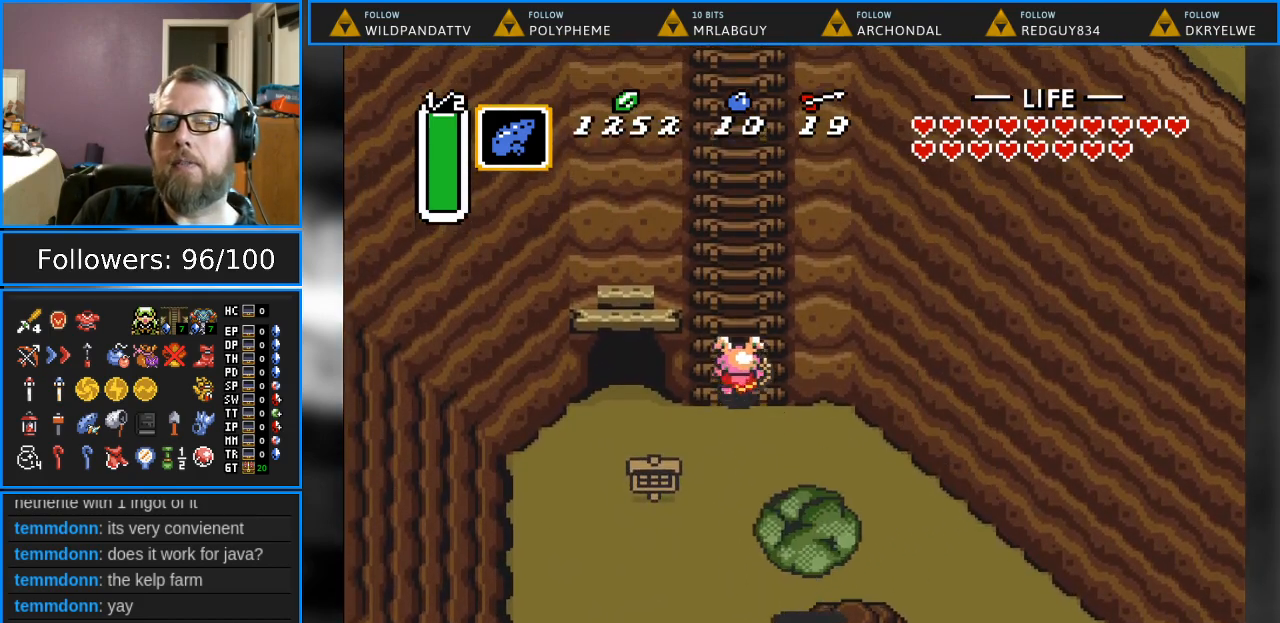
{"buttons": ["DPAD_UP"], "events": []}
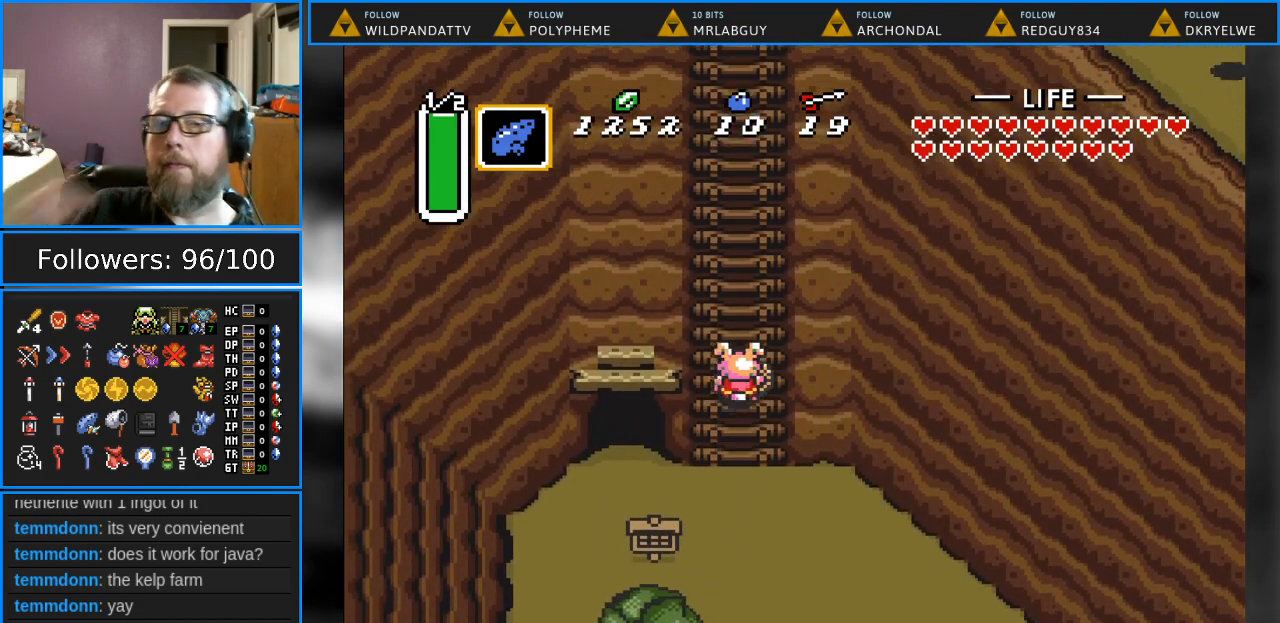
{"buttons": ["DPAD_UP"], "events": []}
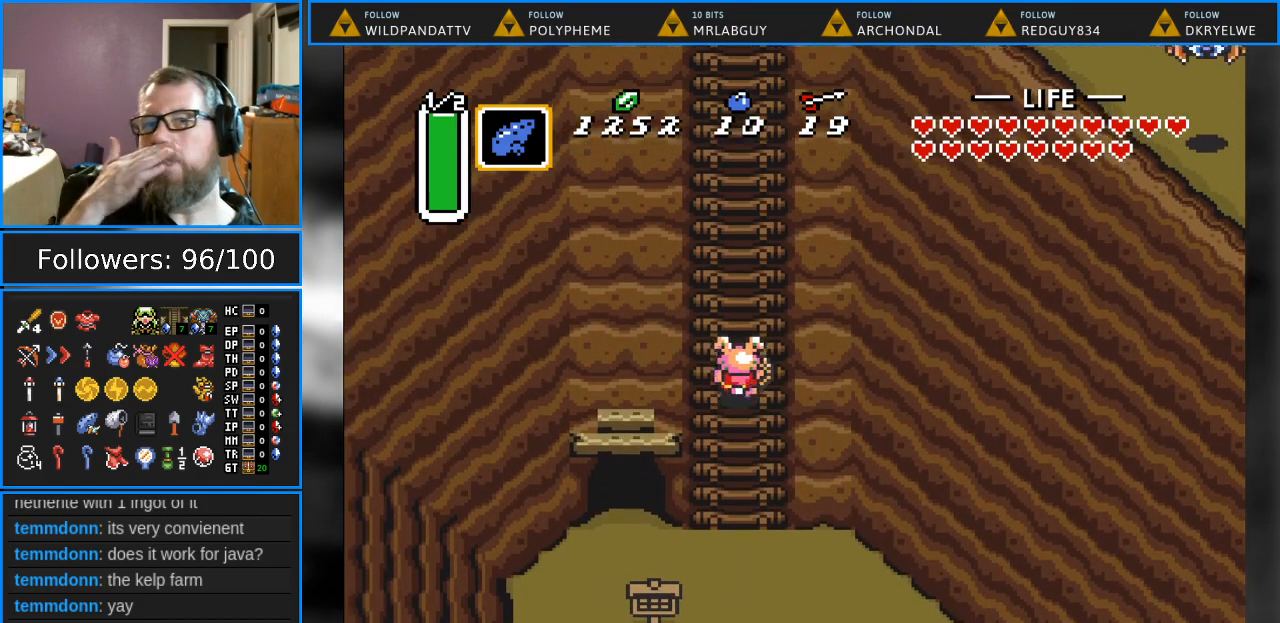
{"buttons": ["DPAD_UP"], "events": []}
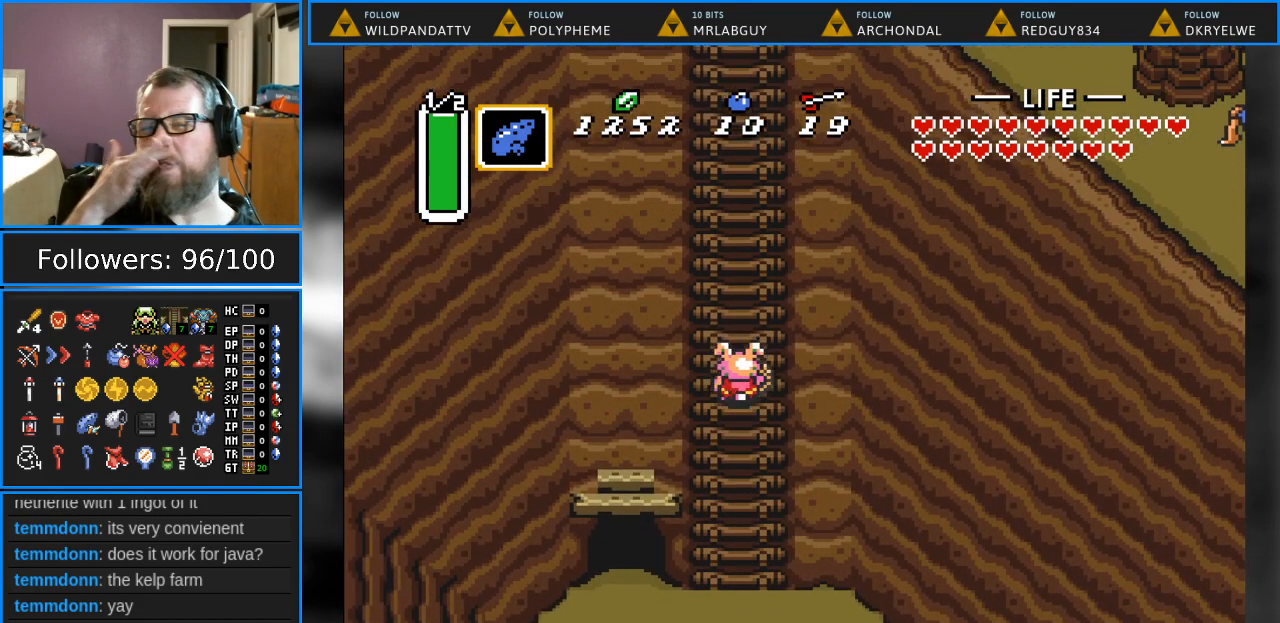
{"buttons": ["DPAD_UP"], "events": []}
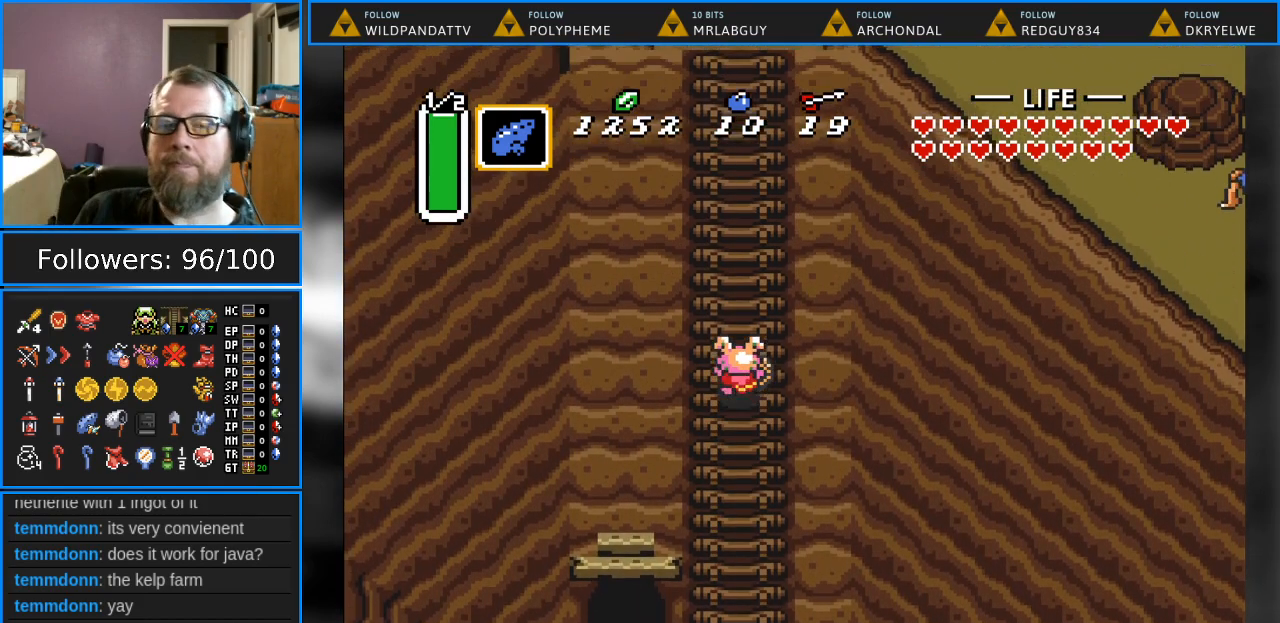
{"buttons": ["DPAD_UP"], "events": []}
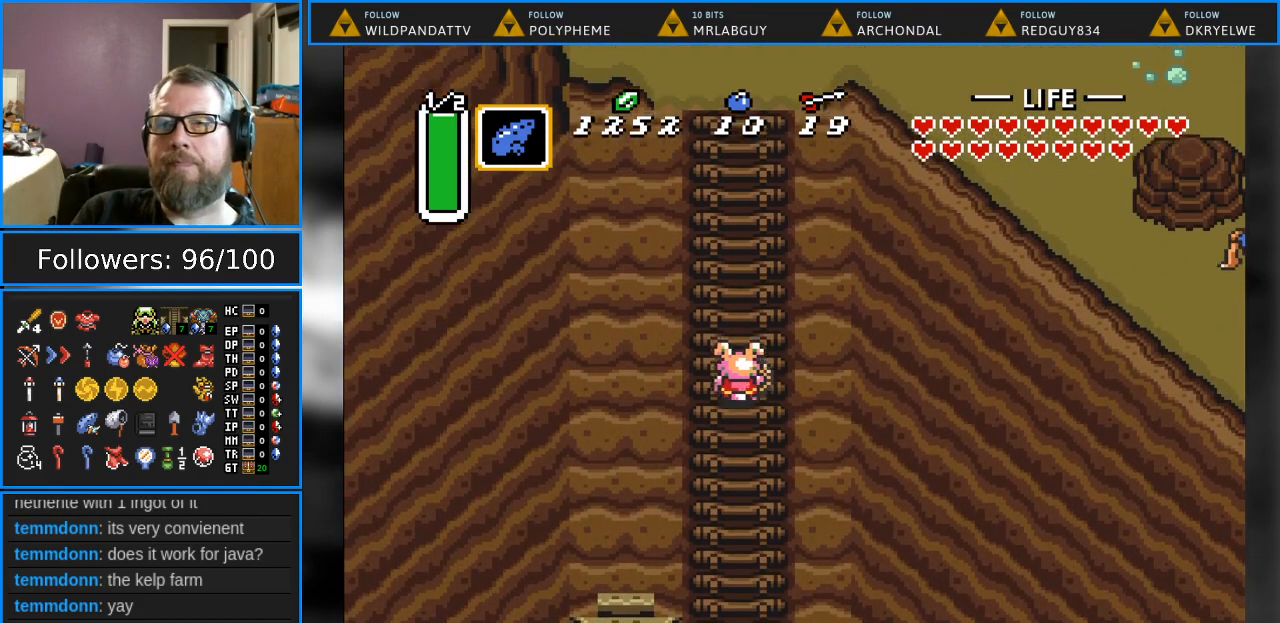
{"buttons": ["DPAD_UP"], "events": []}
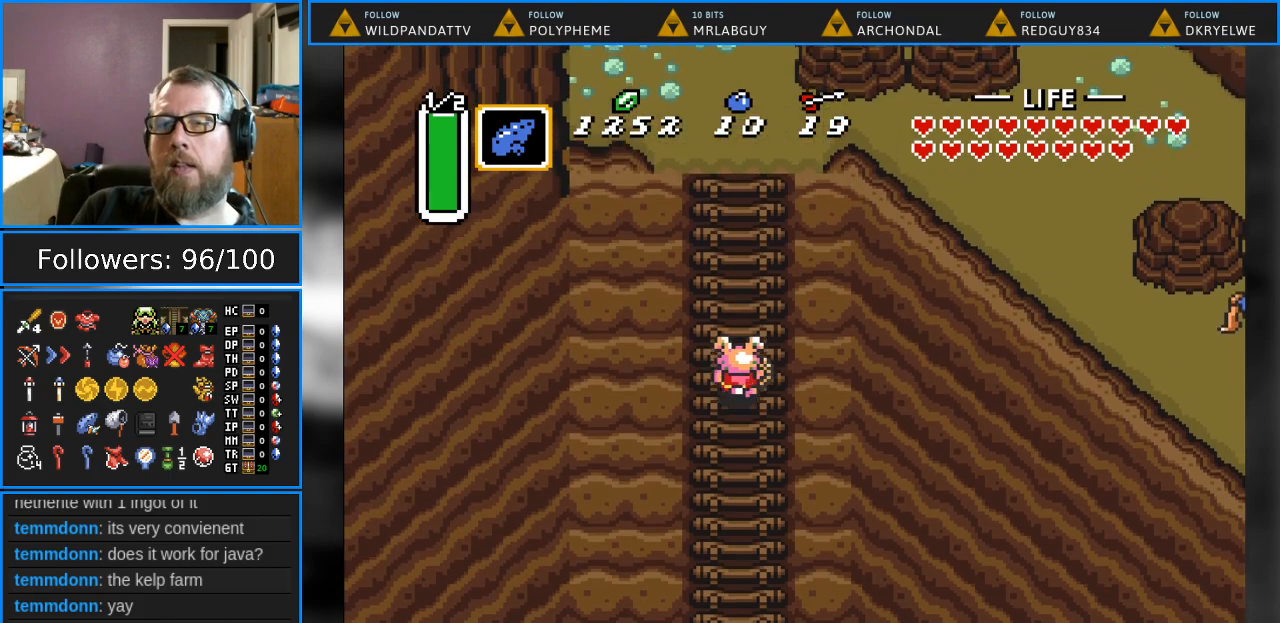
{"buttons": ["DPAD_UP"], "events": []}
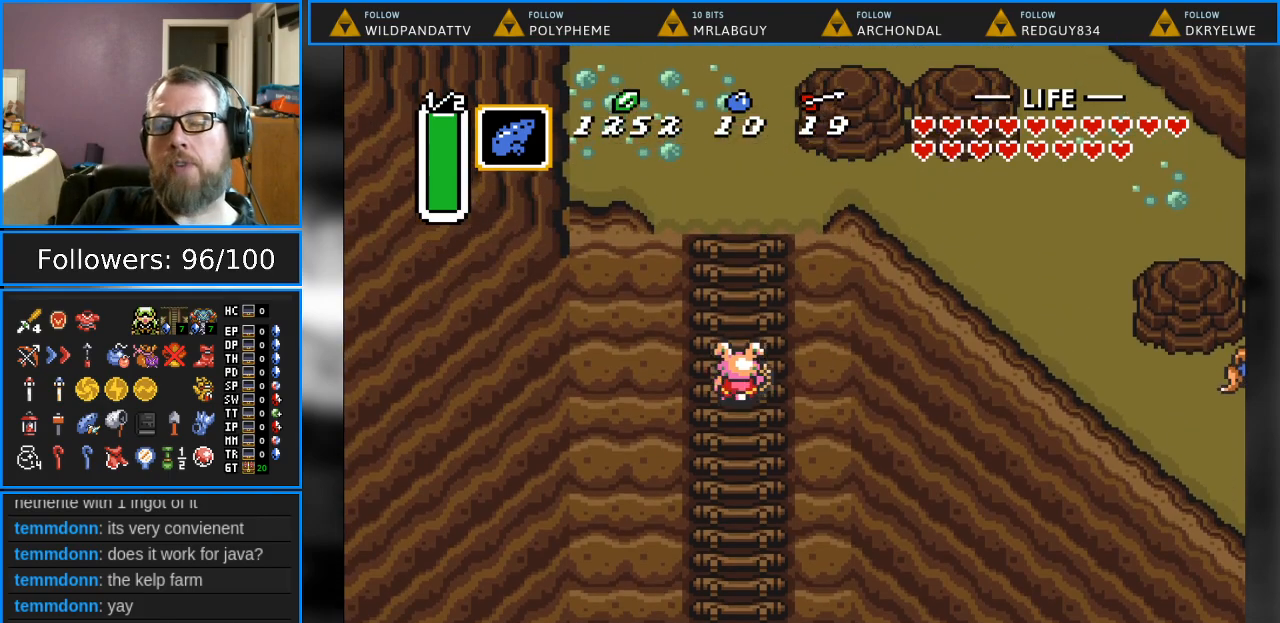
{"buttons": ["DPAD_UP"], "events": []}
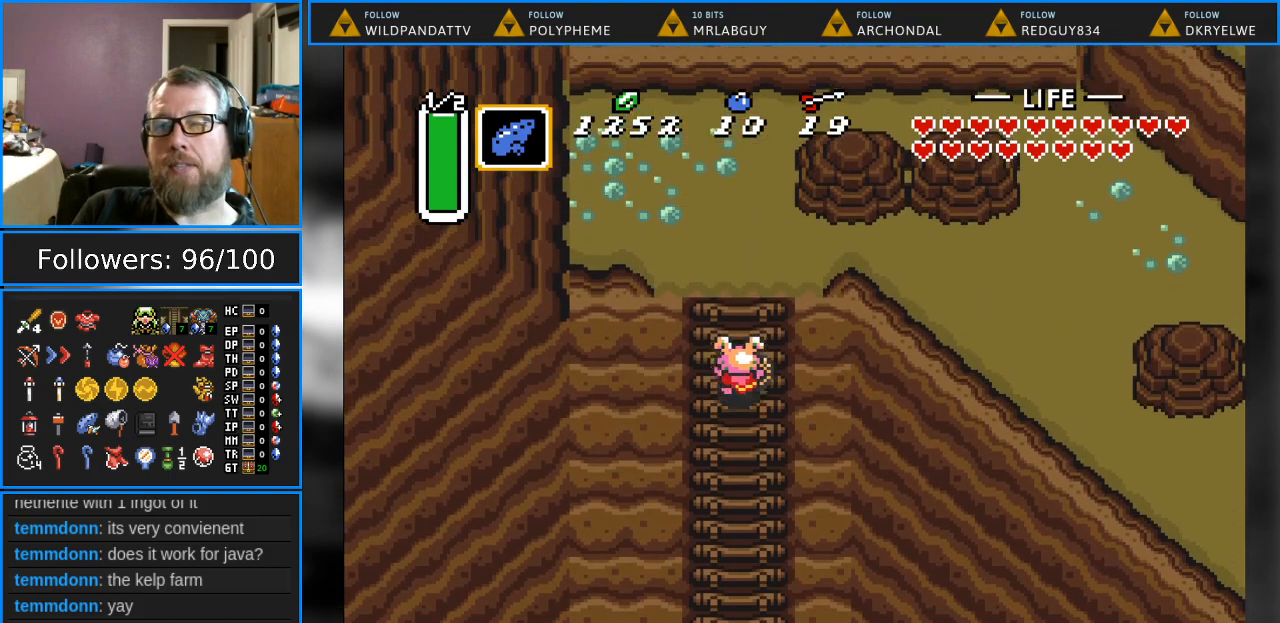
{"buttons": ["DPAD_UP"], "events": []}
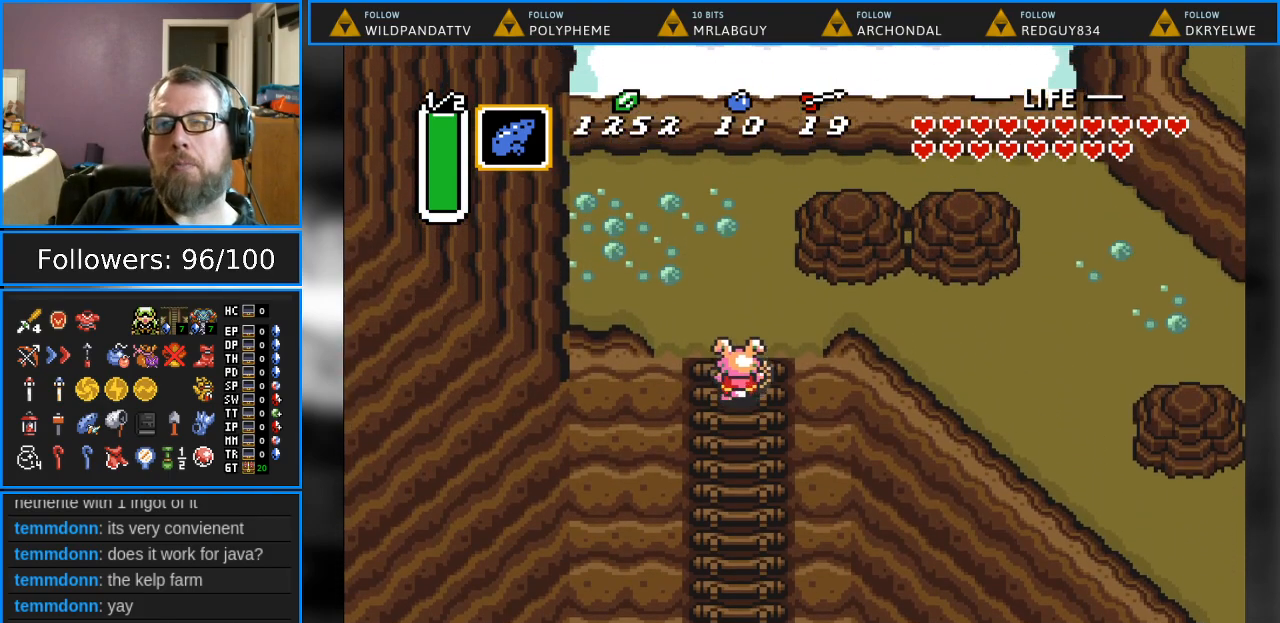
{"buttons": ["DPAD_UP", "DPAD_RIGHT"], "events": [[217, "DPAD_RIGHT", "down"]]}
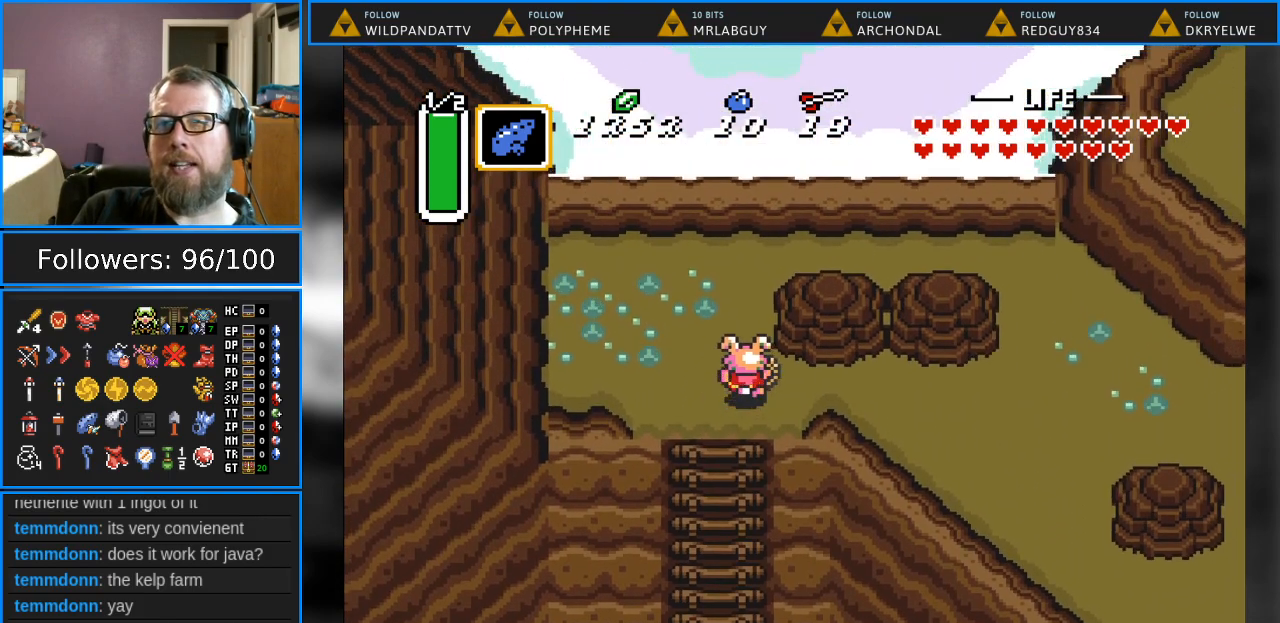
{"buttons": ["DPAD_RIGHT"], "events": [[17, "DPAD_UP", "up"]]}
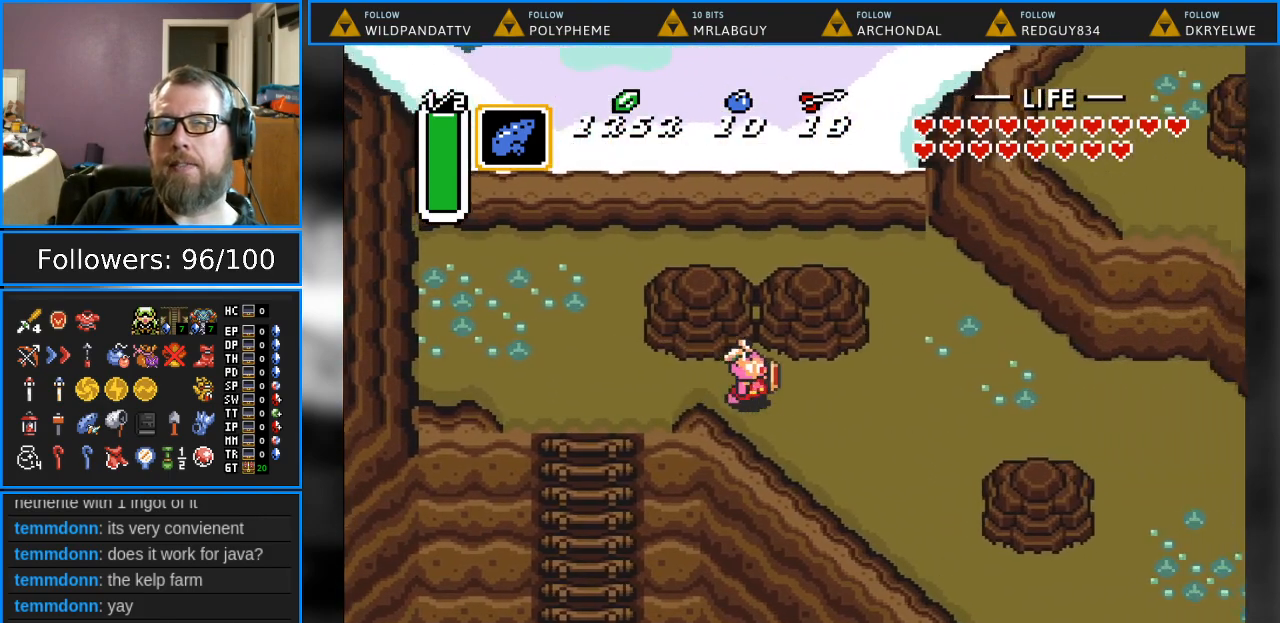
{"buttons": ["DPAD_DOWN"], "events": [[233, "DPAD_DOWN", "down"], [483, "DPAD_RIGHT", "up"]]}
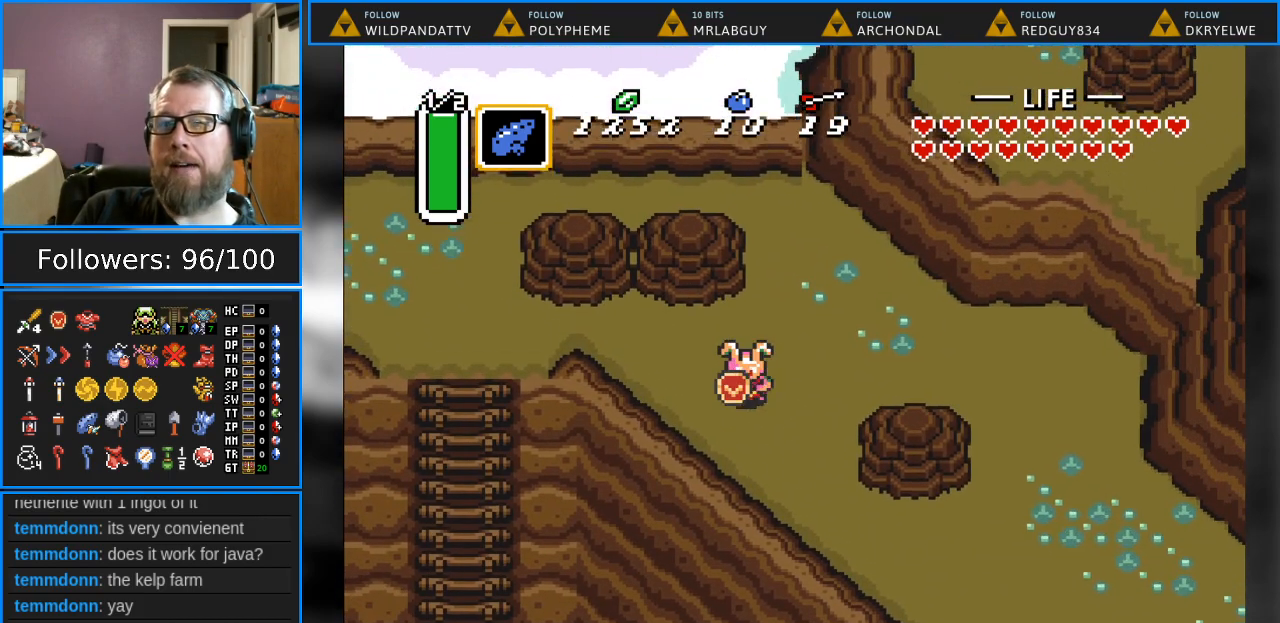
{"buttons": ["DPAD_DOWN", "DPAD_RIGHT"], "events": [[417, "DPAD_RIGHT", "down"]]}
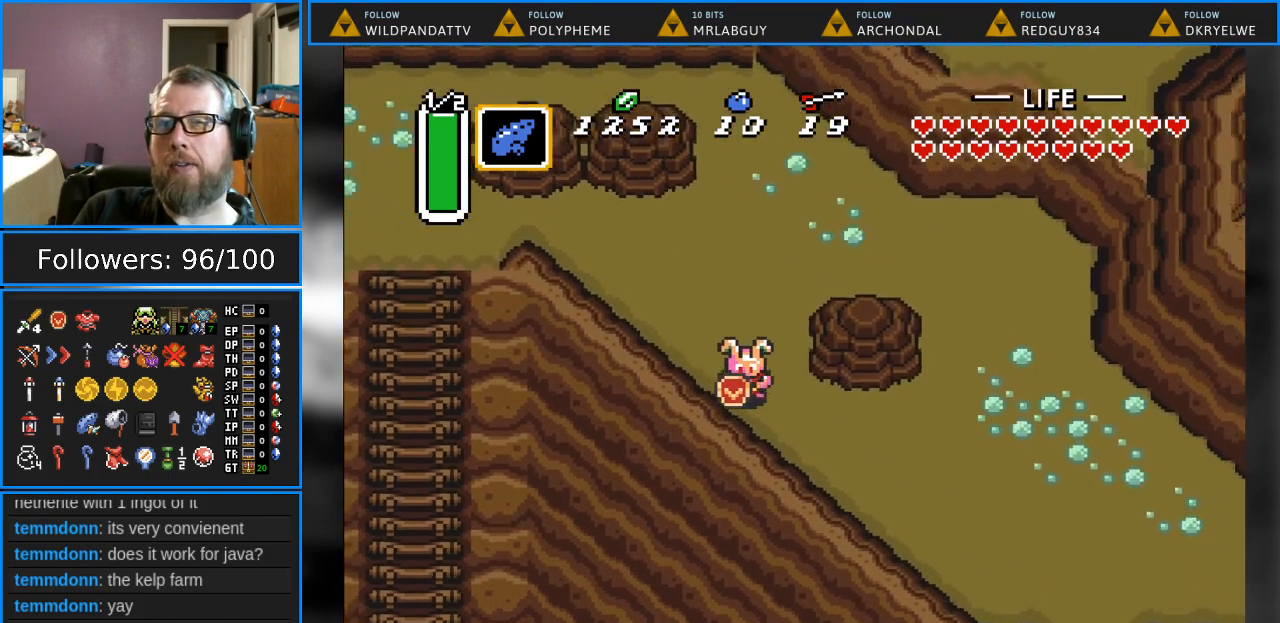
{"buttons": ["DPAD_RIGHT"], "events": [[500, "DPAD_DOWN", "up"]]}
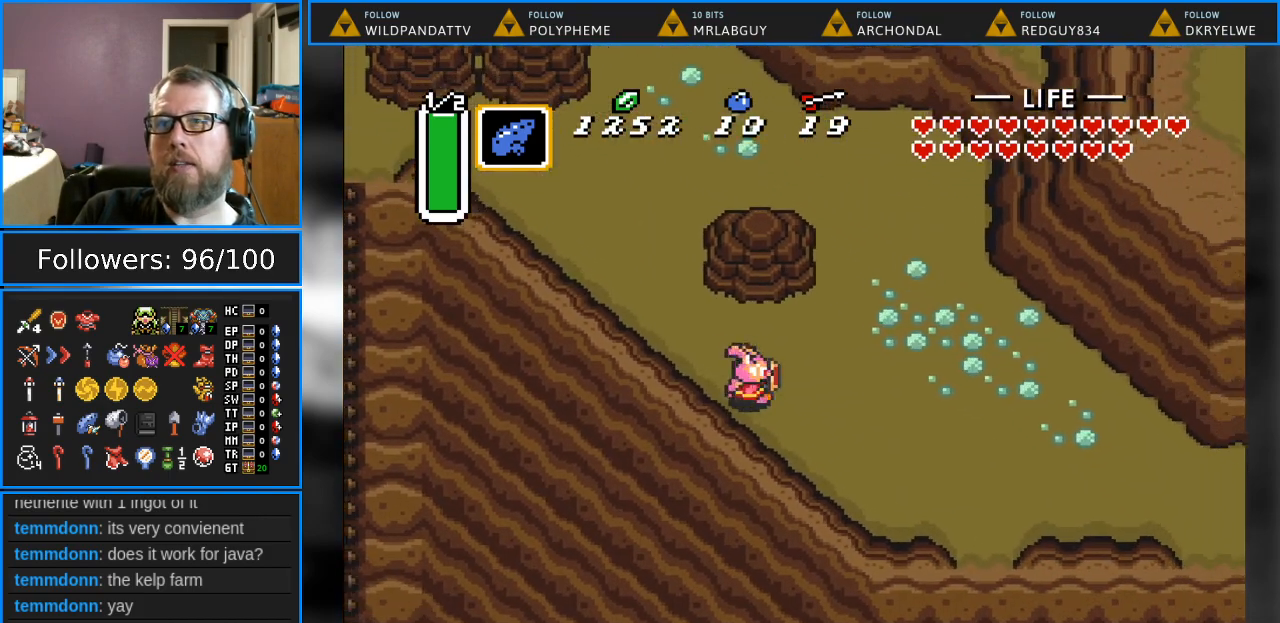
{"buttons": ["A"], "events": [[167, "A", "down"], [267, "DPAD_RIGHT", "up"]]}
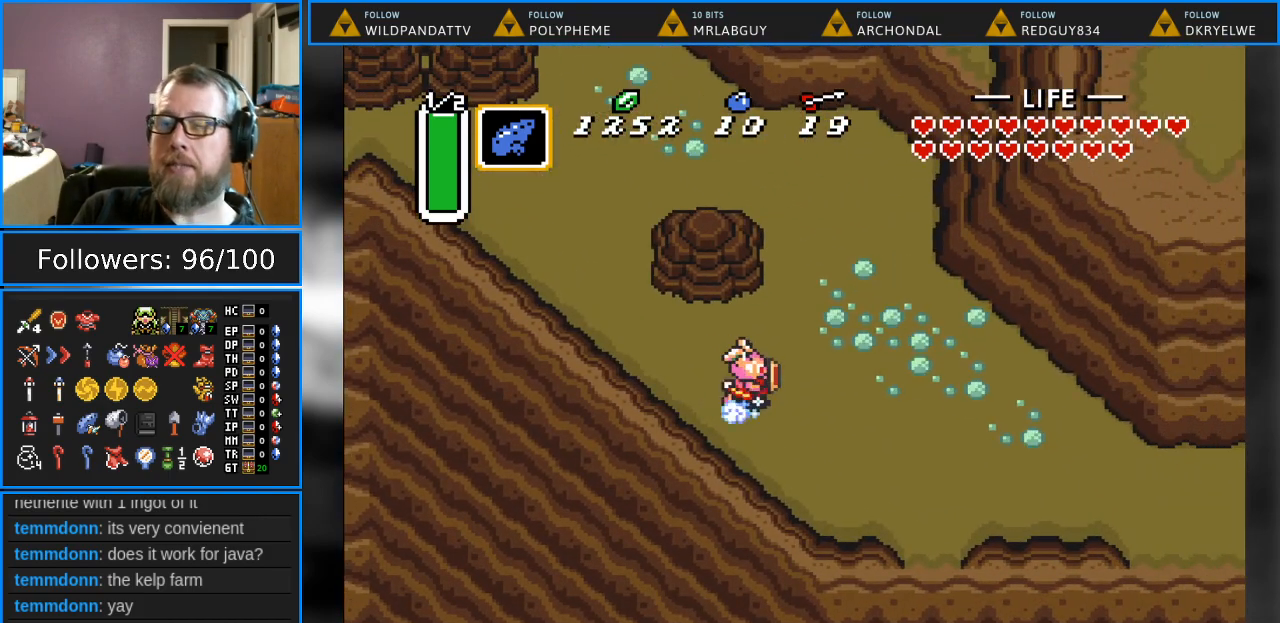
{"buttons": [], "events": [[300, "A", "up"]]}
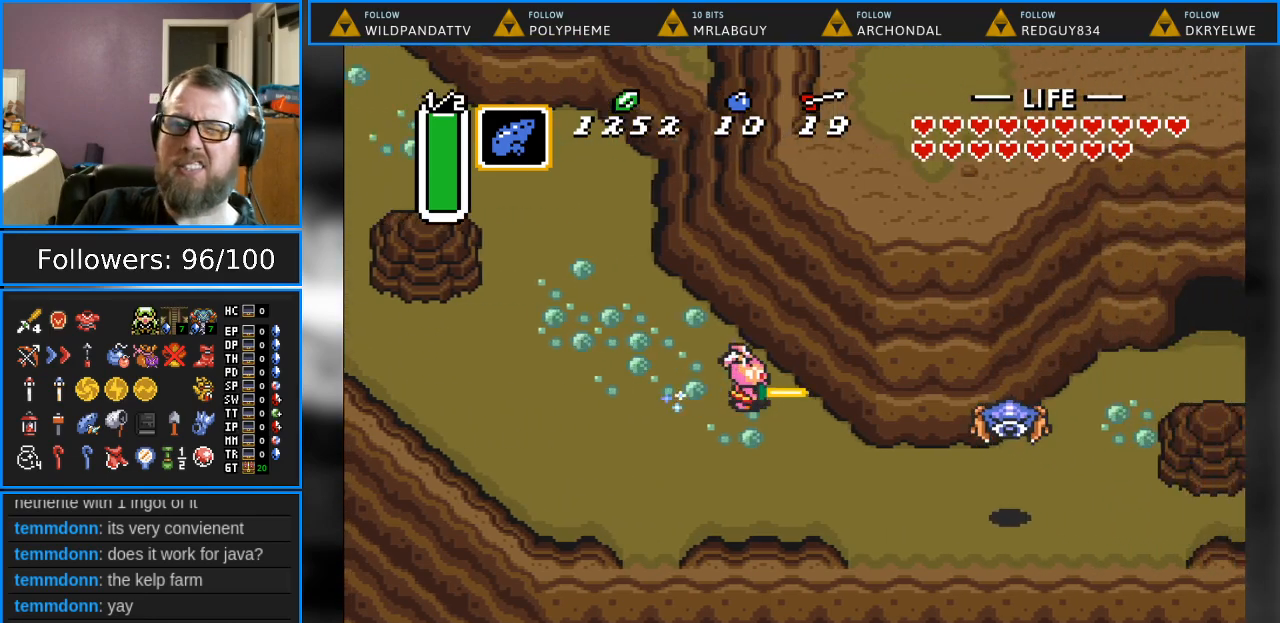
{"buttons": [], "events": []}
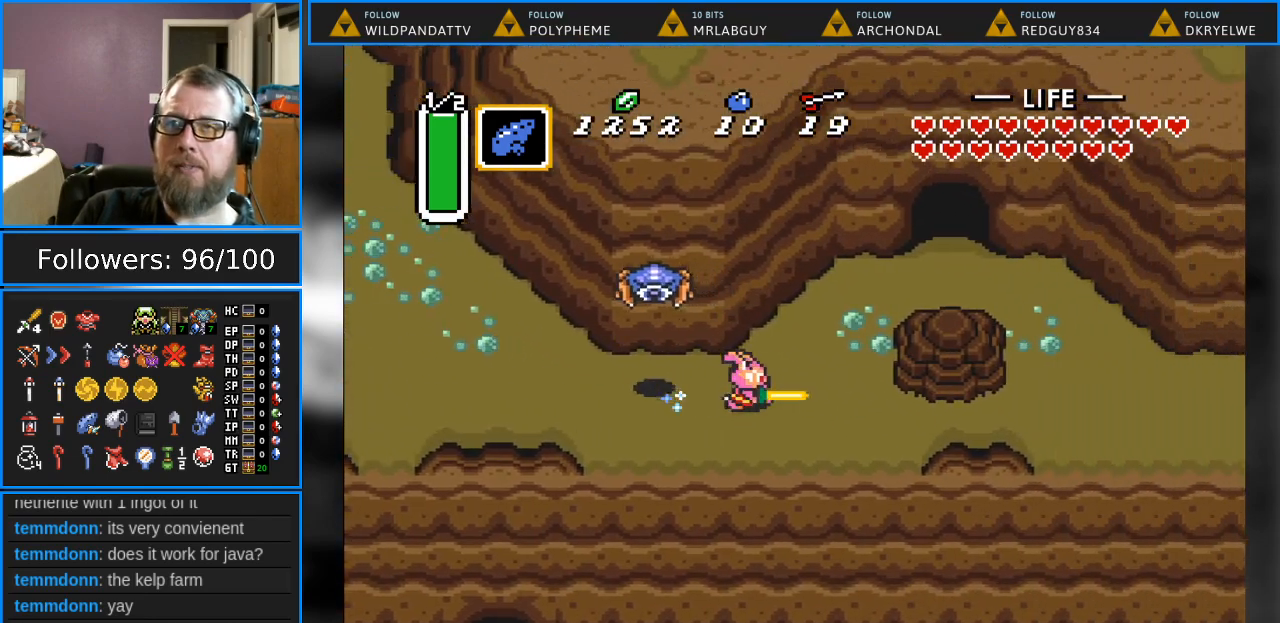
{"buttons": ["DPAD_UP", "DPAD_RIGHT"], "events": [[83, "DPAD_LEFT", "down"], [133, "DPAD_UP", "down"], [183, "DPAD_LEFT", "up"], [417, "DPAD_RIGHT", "down"]]}
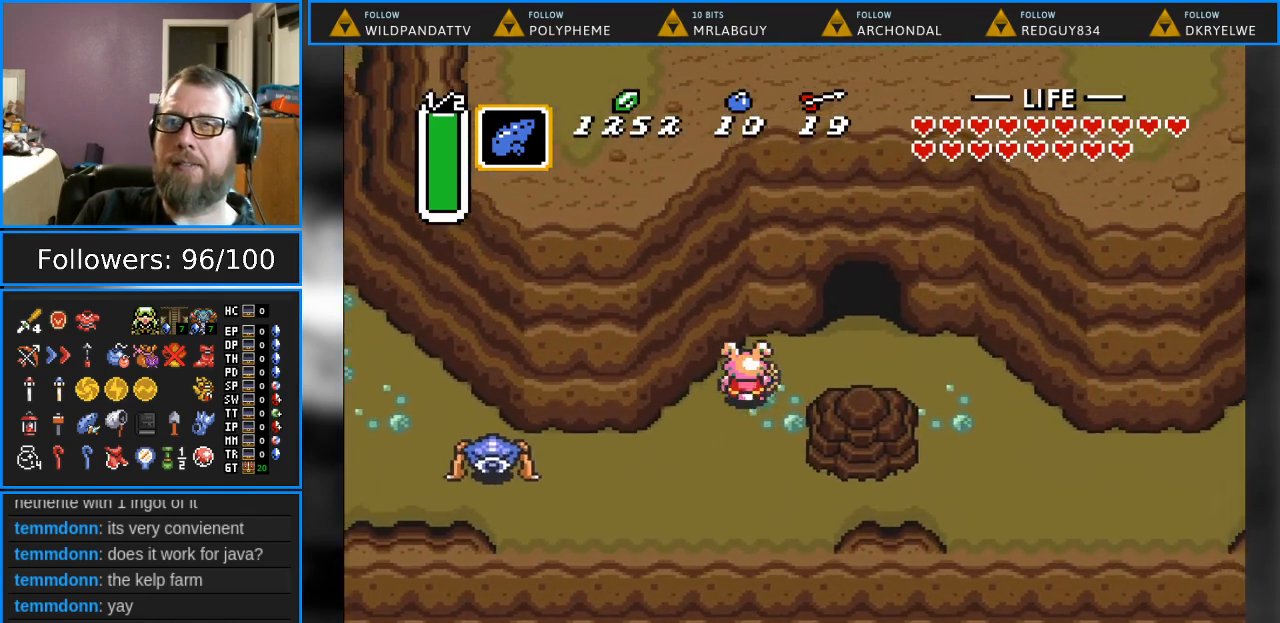
{"buttons": ["DPAD_RIGHT"], "events": [[183, "DPAD_UP", "up"]]}
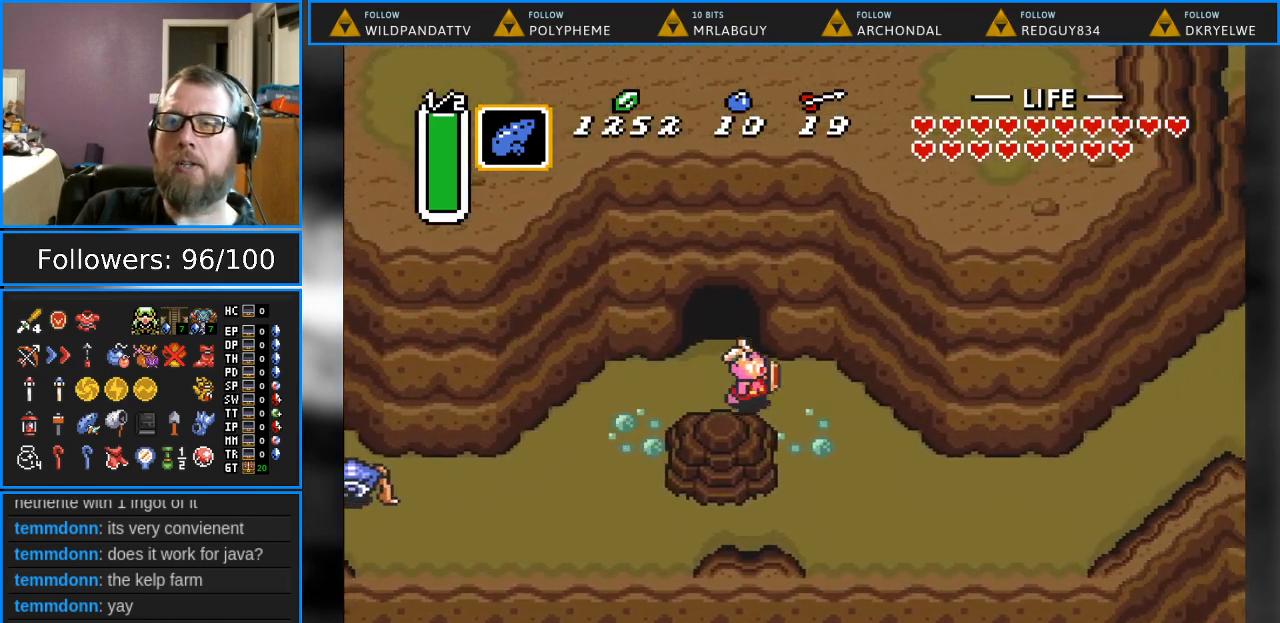
{"buttons": ["DPAD_DOWN", "DPAD_RIGHT"], "events": [[100, "DPAD_DOWN", "down"]]}